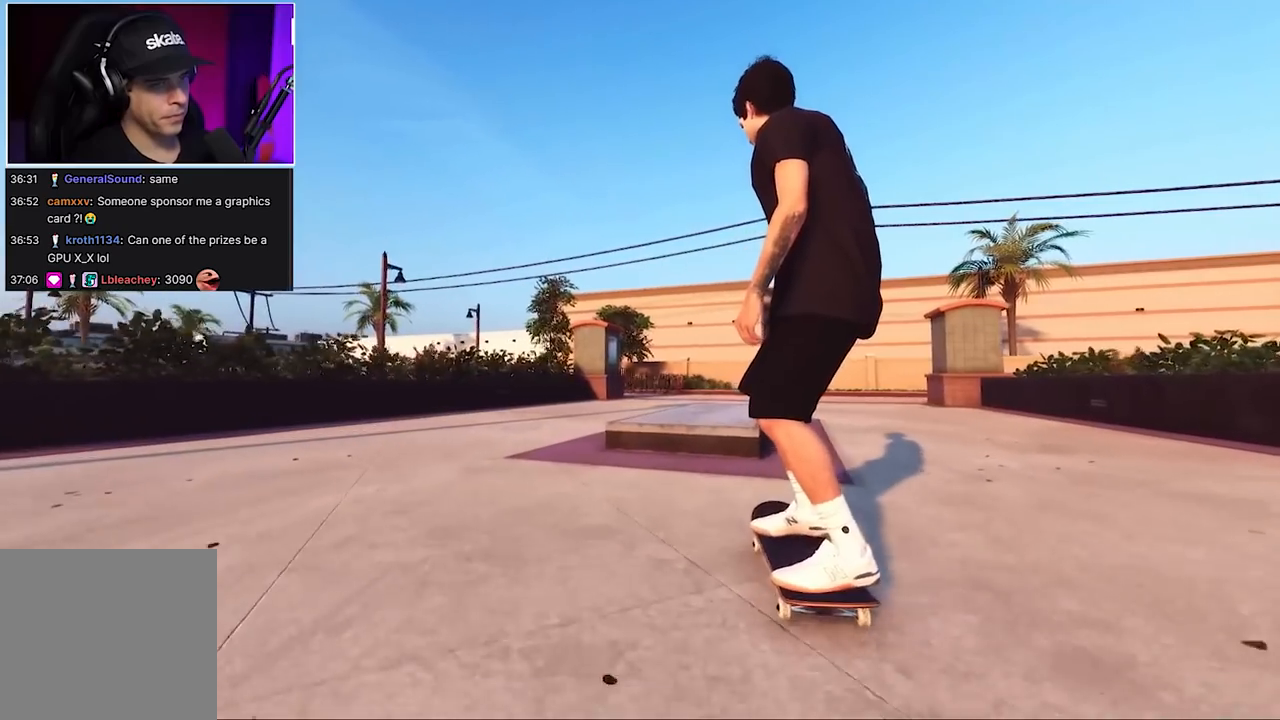
Gameplay with a controller (Xbox layout); each line is a JSON object with the inputs held at the frame after it. "events" lists button and stick changes between this image and that frame as [ms after this image, input, new state], when the widget could be followed in between. Not read: L3 R3.
{"buttons": [], "left_stick": "center", "right_stick": "center"}
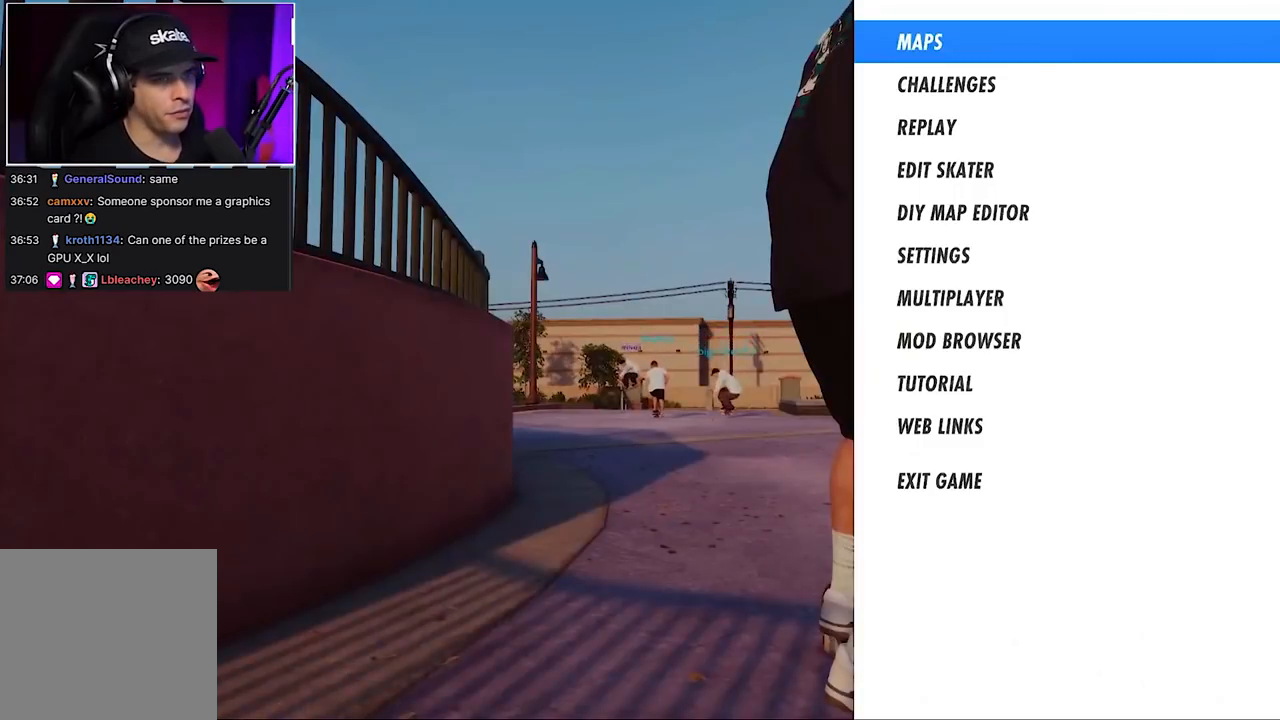
{"buttons": [], "left_stick": "center", "right_stick": "center", "events": [[167, "A", "down"], [267, "A", "up"]]}
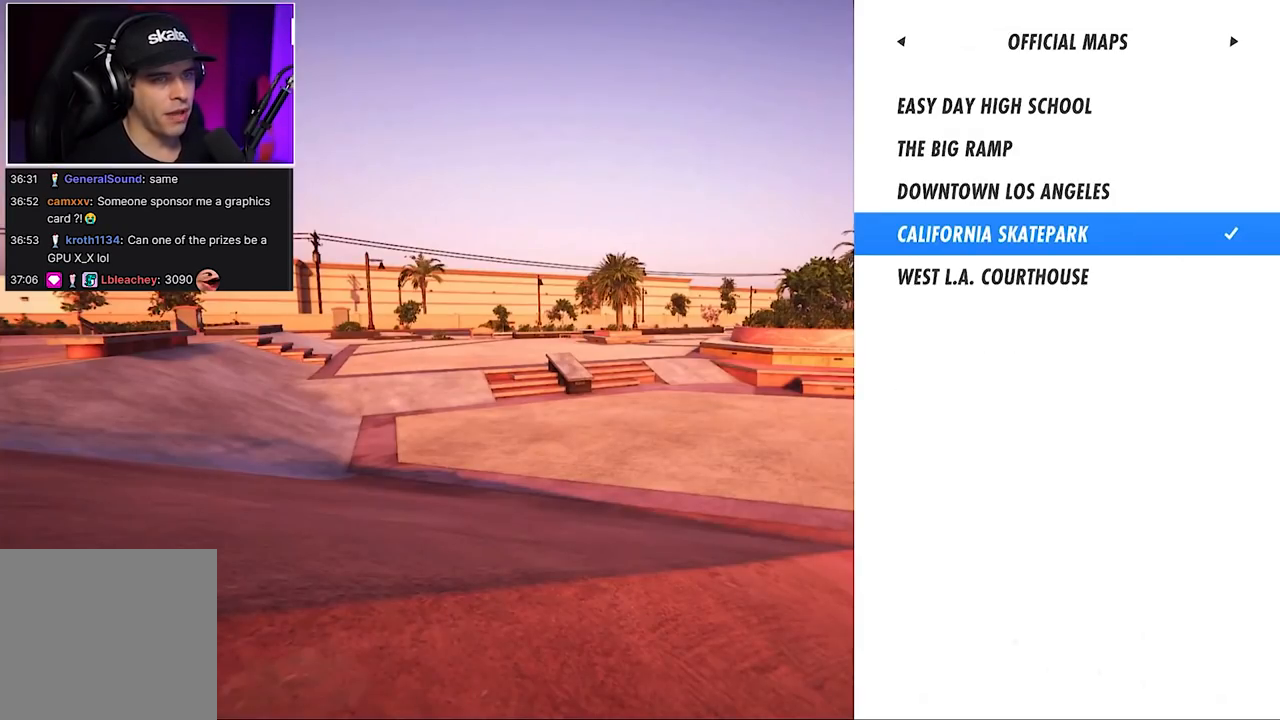
{"buttons": [], "left_stick": "center", "right_stick": "center", "events": [[183, "R1", "down"], [267, "R1", "up"]]}
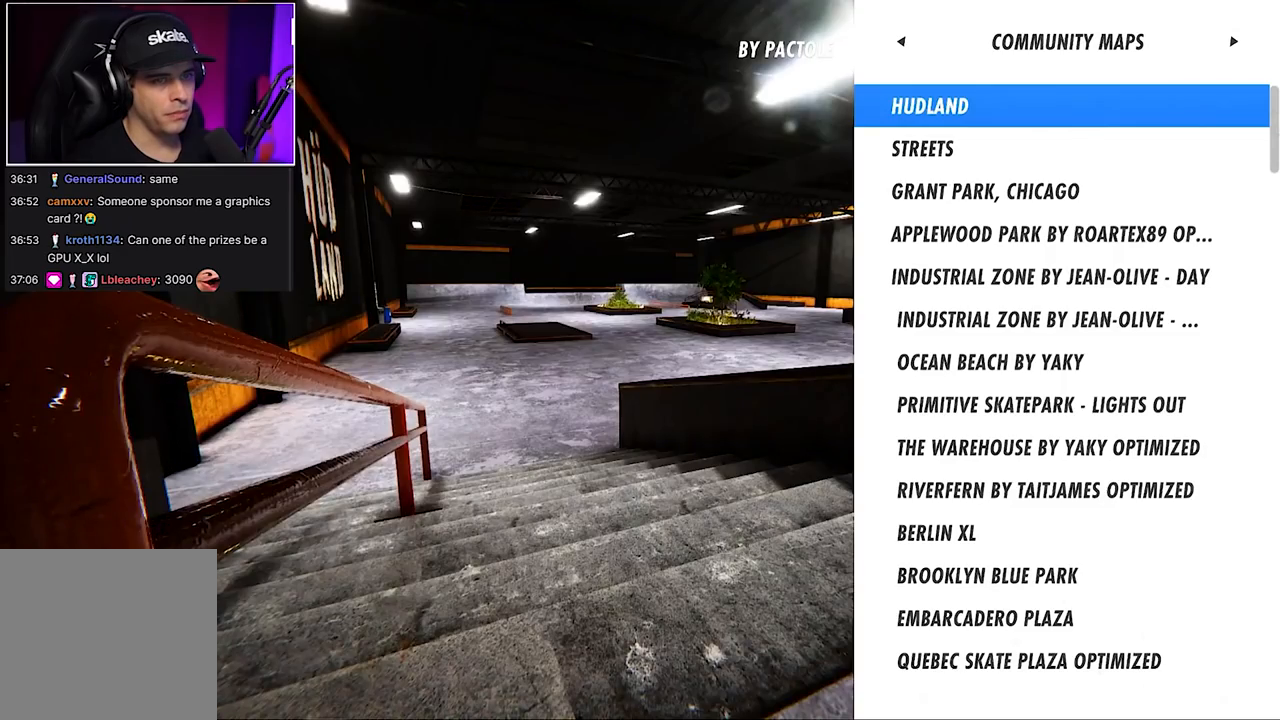
{"buttons": [], "left_stick": "center", "right_stick": "center", "events": [[17, "DPAD_DOWN", "down"], [117, "DPAD_DOWN", "up"], [183, "DPAD_DOWN", "down"], [233, "DPAD_DOWN", "up"], [300, "DPAD_DOWN", "down"], [350, "DPAD_DOWN", "up"], [433, "DPAD_DOWN", "down"], [483, "DPAD_DOWN", "up"]]}
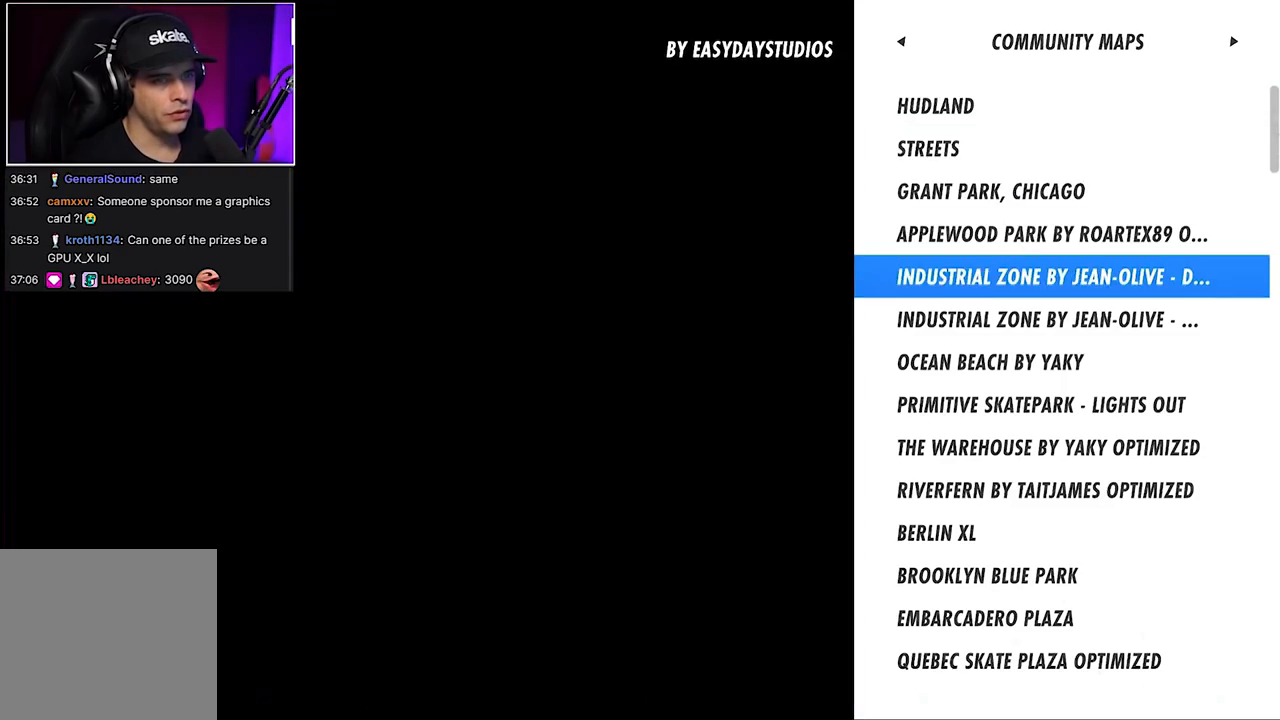
{"buttons": ["DPAD_DOWN"], "left_stick": "center", "right_stick": "center", "events": [[33, "DPAD_DOWN", "down"], [233, "DPAD_DOWN", "up"], [317, "DPAD_DOWN", "down"], [417, "DPAD_DOWN", "up"], [450, "DPAD_DOWN", "down"]]}
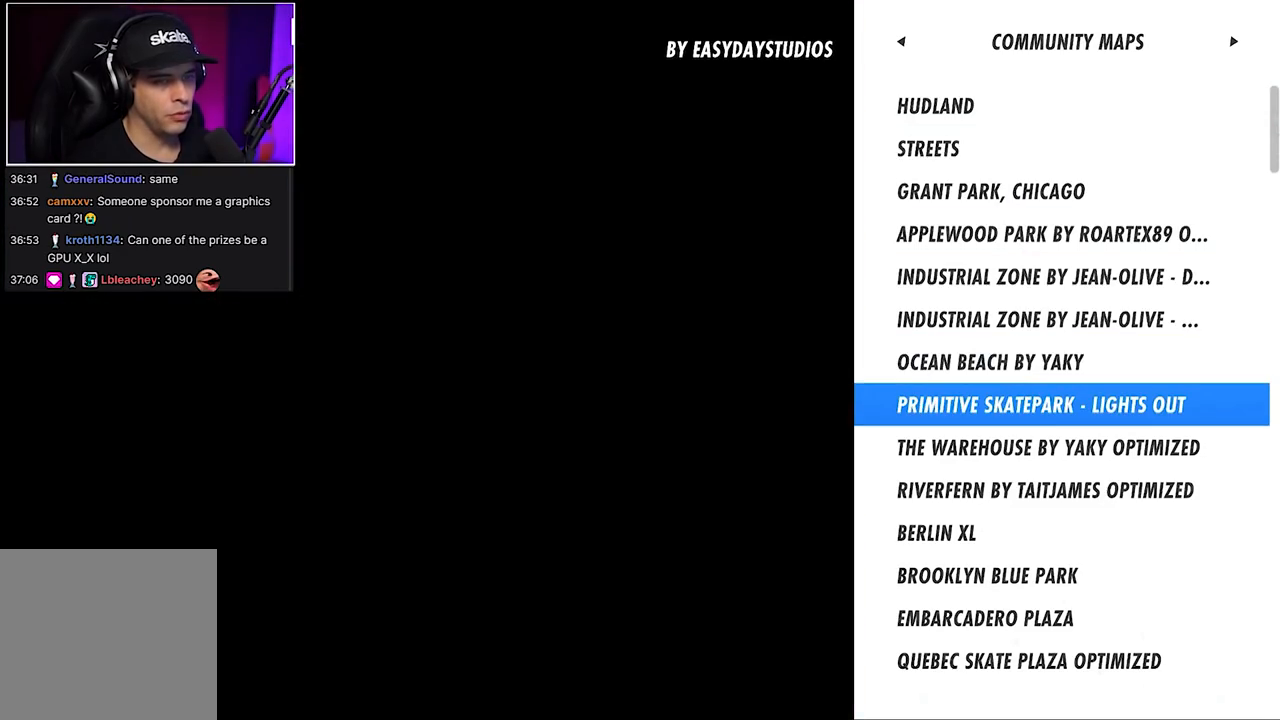
{"buttons": ["DPAD_DOWN"], "left_stick": "center", "right_stick": "center", "events": []}
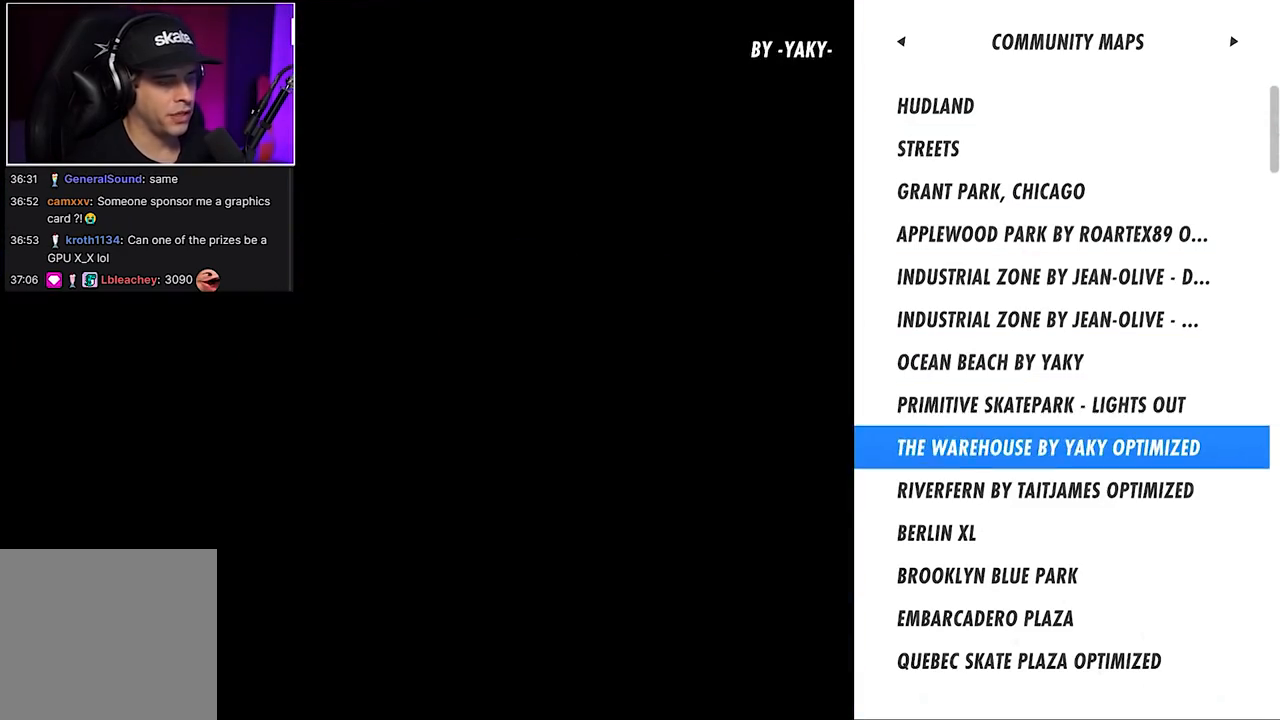
{"buttons": ["DPAD_DOWN"], "left_stick": "center", "right_stick": "center", "events": []}